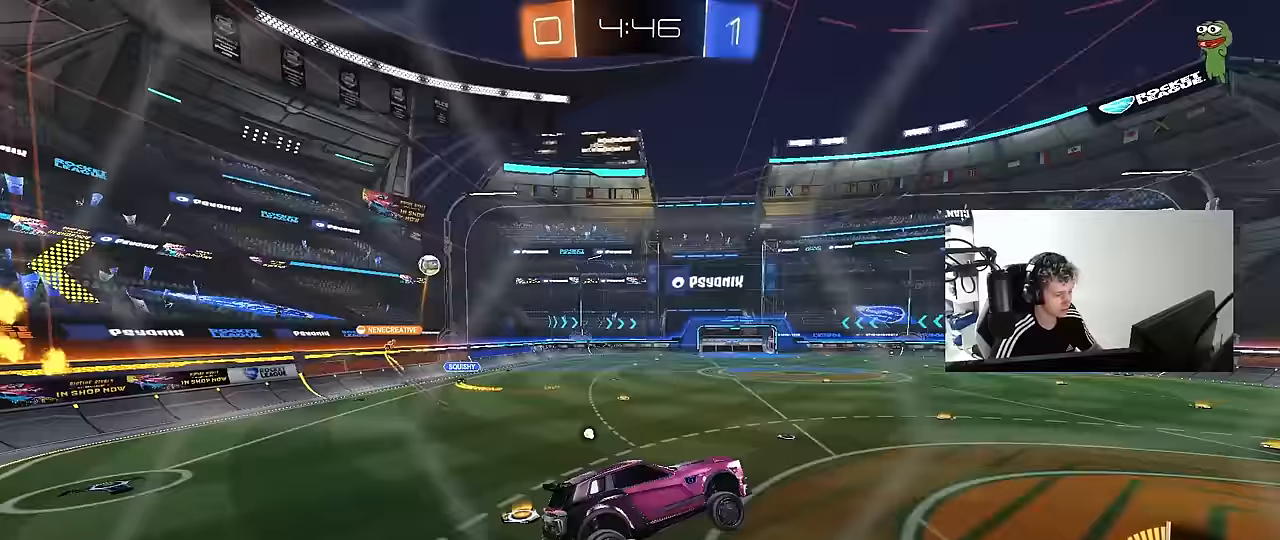
Gameplay with keyboard and mouse; each line is a JSON object with the keys and mouse buttons held at the frame after it. "events" lists presses ("down") and releases ("up") of "1", "2", "3", "4", "5", "a", "alt", "c", "caps_lock", "ctrl", "d", "e", "f", "g", "q", "r", "s", "shift", "space", "t", "tab", "v", "w", "x", "z", "mouse_left", "mouse_wheel" and "mouse_right" between this image and that frame as [ms after this image, input, new state], when the widget could be followed in between. "mouse_left", "mouse_wheel", "mouse_right" = the "left", "wheel", "right" buttons of the "mouse" list. No other keys are recorded. "wheel" means that the mouse wheel is clicked or scrolled. "mouse_move" is the direction in which the mouse moves at that frame (one of eight, or "still"), when it could be read.
{"keys": ["a", "w"], "mouse": ["left", "right"], "mouse_move": "still", "events": [[83, "a", "down"], [133, "a", "up"], [133, "space", "up"], [133, "w", "down"], [367, "mouse_left", "down"], [367, "mouse_right", "down"], [450, "a", "down"]]}
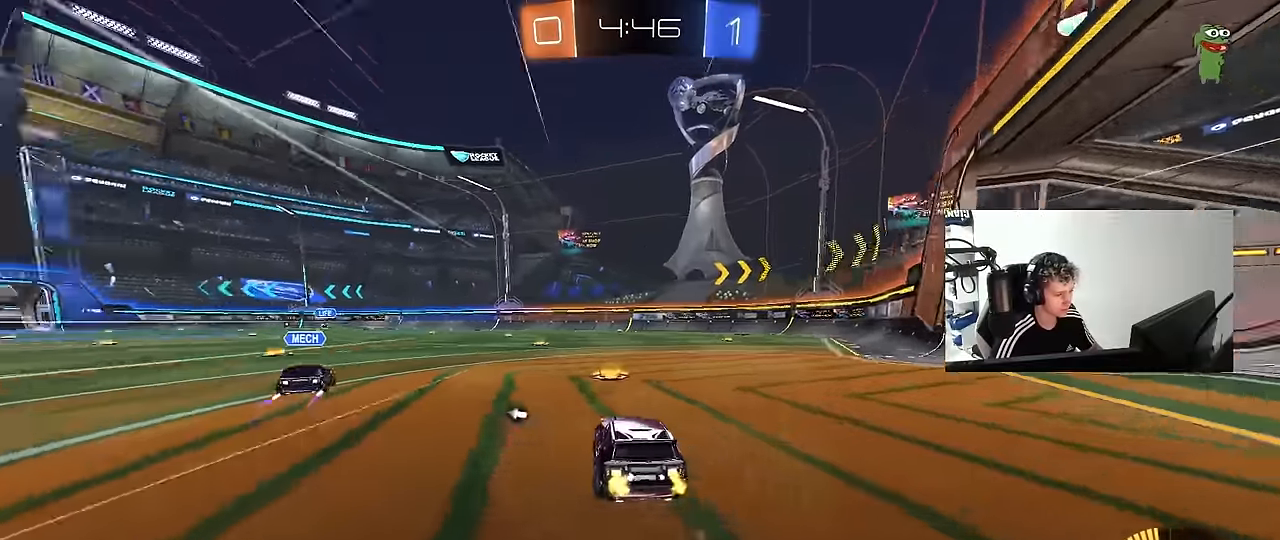
{"keys": ["a", "shift", "w"], "mouse": ["left", "right"], "mouse_move": "still", "events": [[50, "mouse_left", "up"], [50, "mouse_right", "up"], [283, "space", "down"], [383, "mouse_left", "down"], [383, "mouse_right", "down"], [467, "shift", "down"], [467, "space", "up"]]}
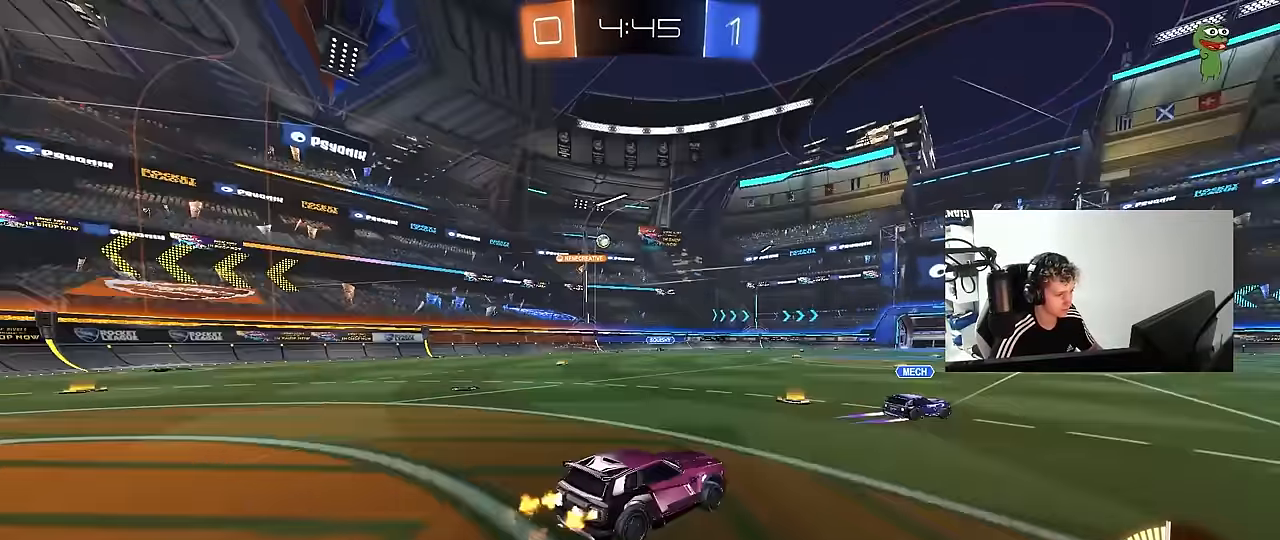
{"keys": ["a", "shift"], "mouse": [], "mouse_move": "still", "events": [[67, "s", "down"], [67, "w", "up"], [117, "mouse_left", "up"], [200, "mouse_right", "up"], [400, "s", "up"]]}
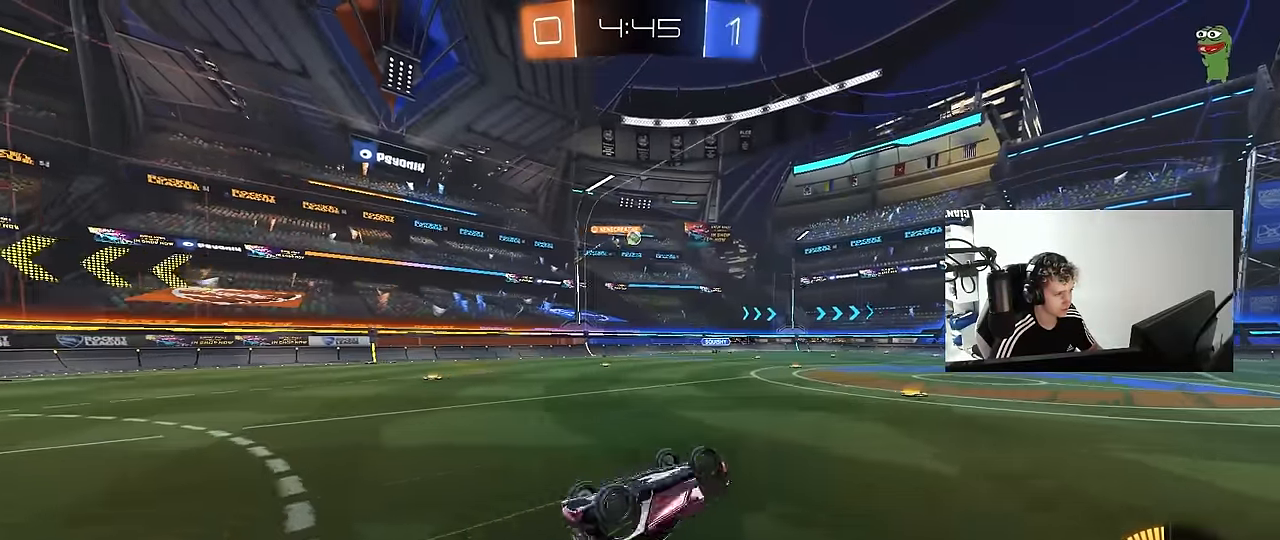
{"keys": [], "mouse": [], "mouse_move": "still", "events": [[33, "s", "down"], [367, "s", "up"], [400, "shift", "up"], [450, "a", "up"]]}
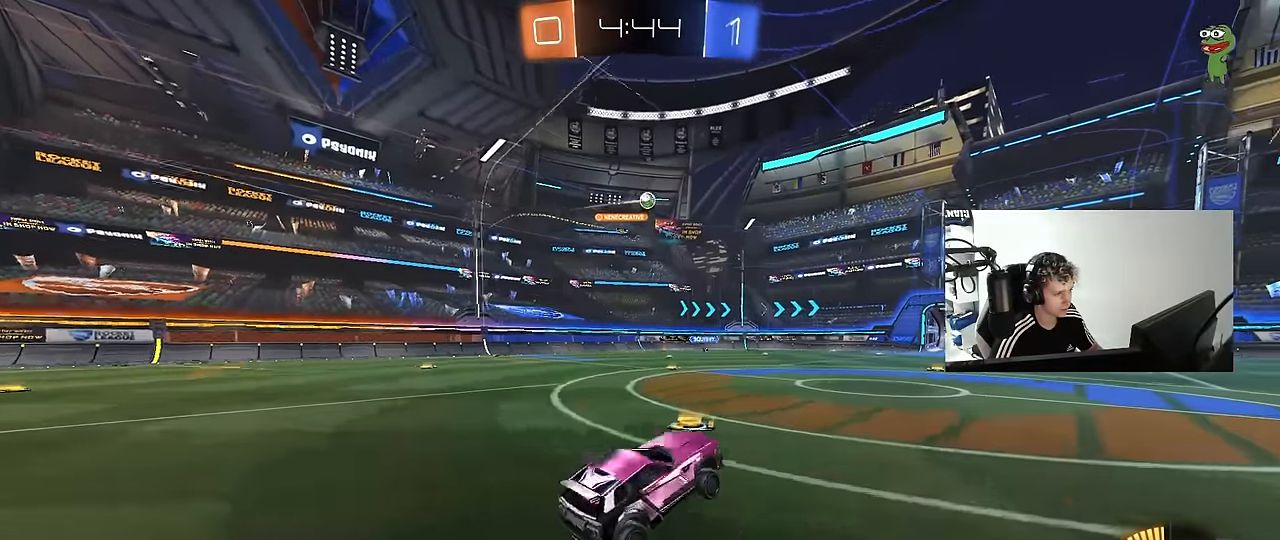
{"keys": ["w"], "mouse": [], "mouse_move": "still", "events": [[100, "a", "down"], [133, "w", "down"], [333, "a", "up"]]}
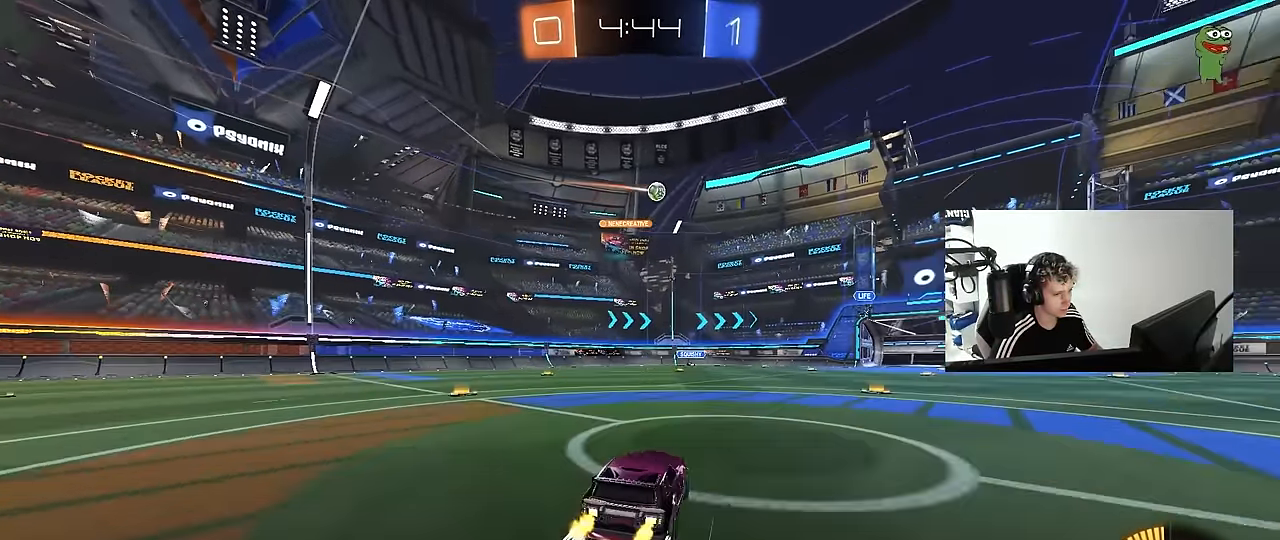
{"keys": ["w"], "mouse": [], "mouse_move": "still", "events": [[17, "d", "down"], [117, "w", "up"], [350, "d", "up"], [433, "w", "down"]]}
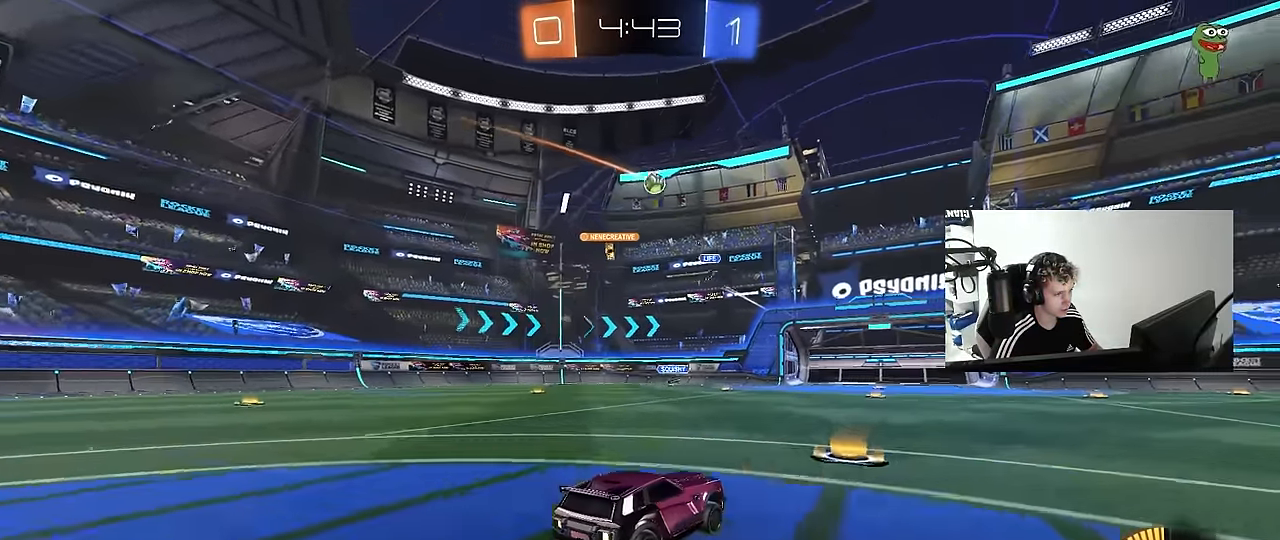
{"keys": ["d"], "mouse": [], "mouse_move": "still", "events": [[183, "d", "down"], [217, "w", "up"]]}
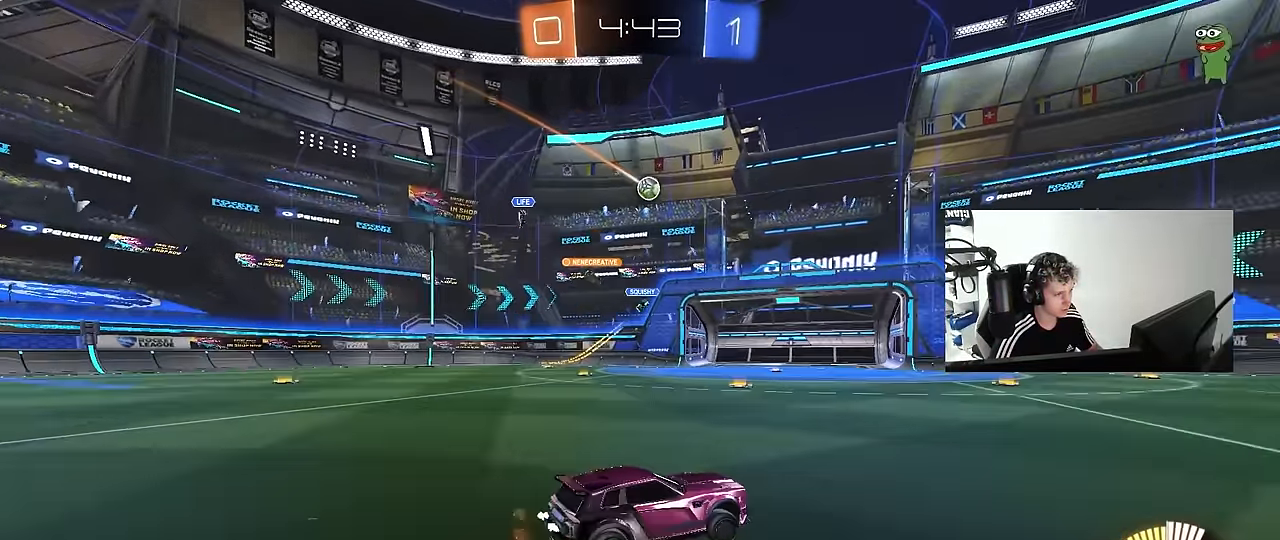
{"keys": ["d", "w"], "mouse": [], "mouse_move": "still", "events": [[150, "a", "down"], [150, "d", "up"], [183, "s", "down"], [283, "a", "up"], [283, "s", "up"], [333, "d", "down"], [417, "w", "down"]]}
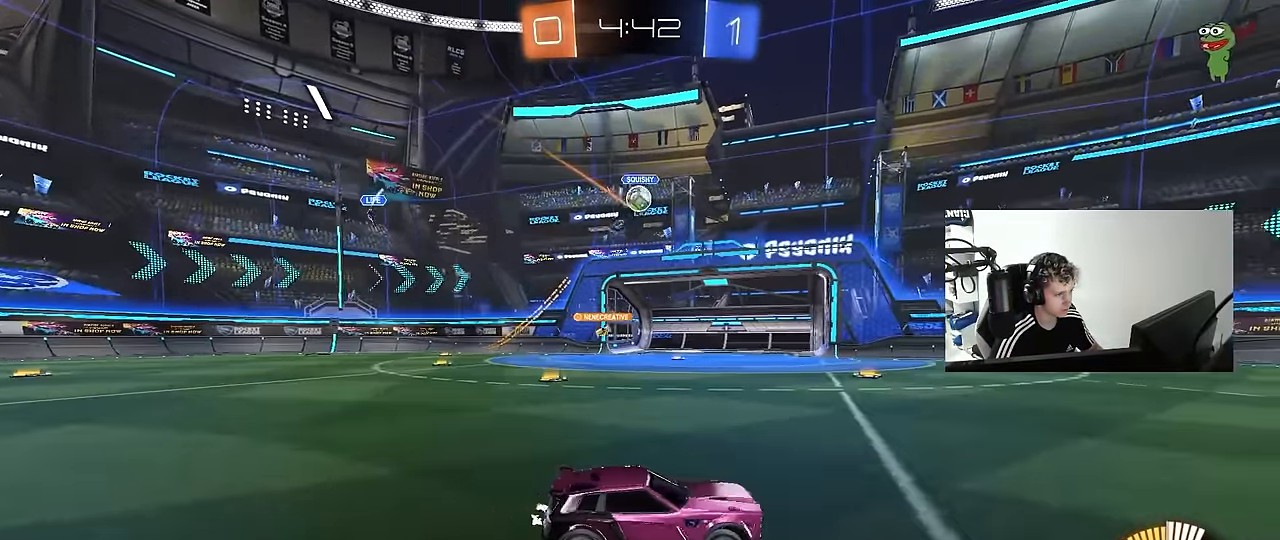
{"keys": ["d", "w"], "mouse": [], "mouse_move": "still", "events": []}
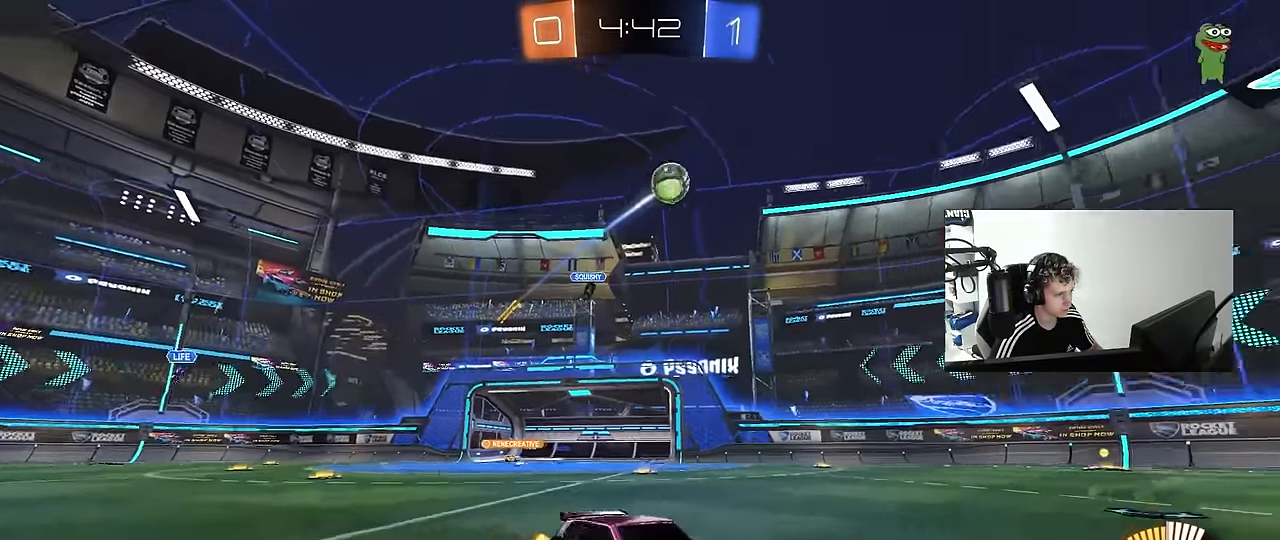
{"keys": ["d", "s", "shift"], "mouse": ["left", "right"], "mouse_move": "down", "events": [[267, "mouse_left", "down"], [267, "mouse_right", "down"], [317, "shift", "down"], [367, "mouse_right", "up"], [400, "mouse_right", "down"], [450, "s", "down"], [450, "w", "up"]]}
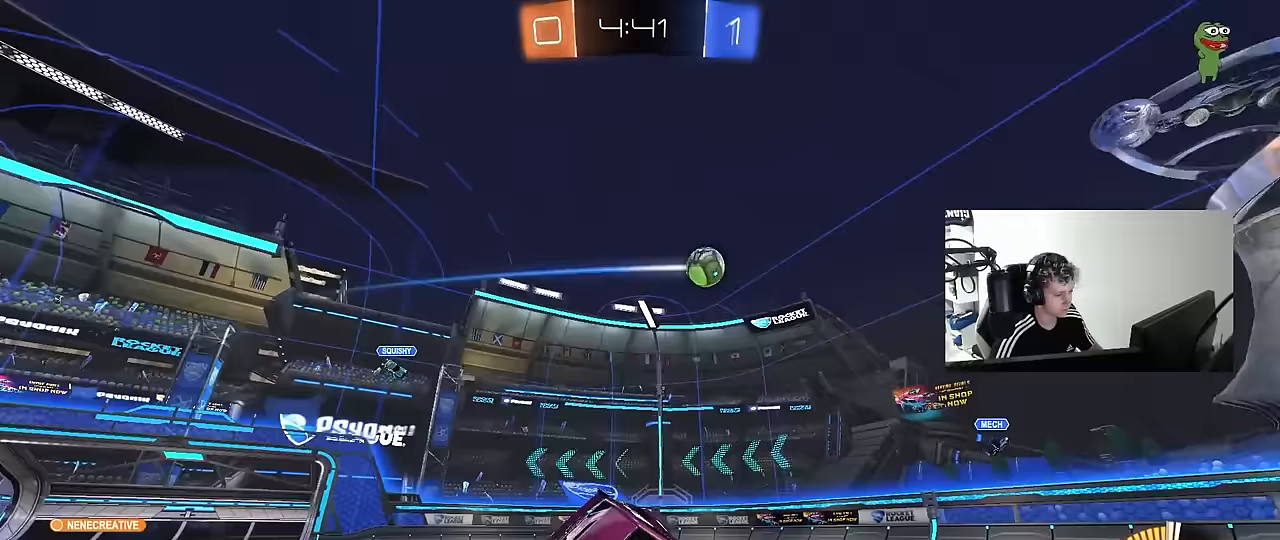
{"keys": ["d", "s", "shift"], "mouse": [], "mouse_move": "still", "events": [[50, "mouse_right", "up"], [233, "s", "up"], [383, "s", "down"], [467, "mouse_left", "up"]]}
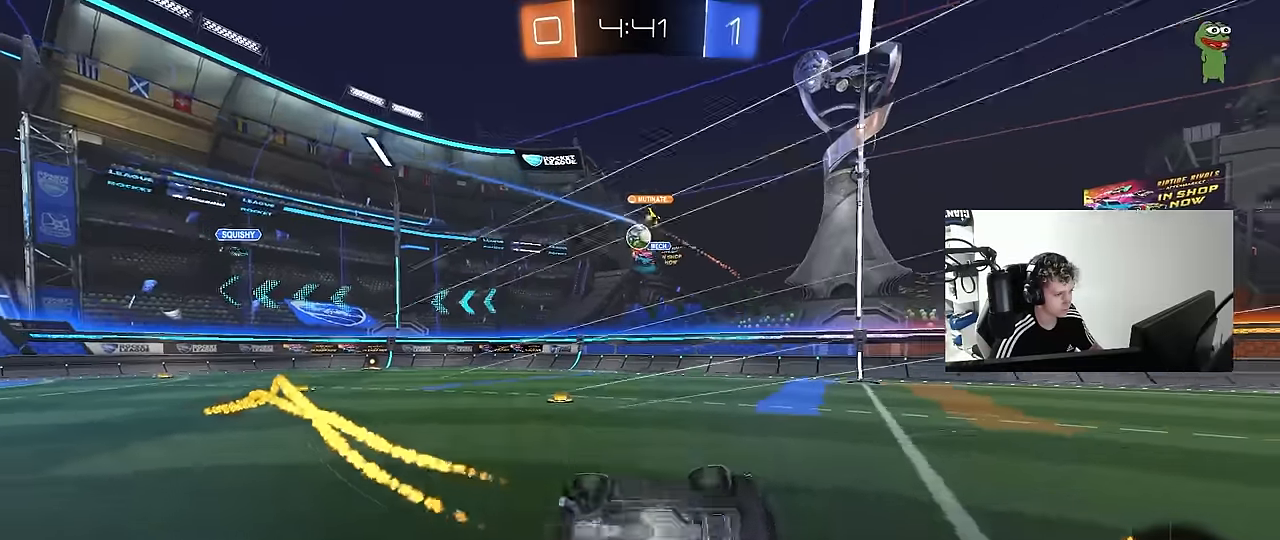
{"keys": ["a", "w"], "mouse": [], "mouse_move": "still", "events": [[117, "s", "up"], [117, "shift", "up"], [200, "d", "up"], [250, "a", "down"], [300, "w", "down"]]}
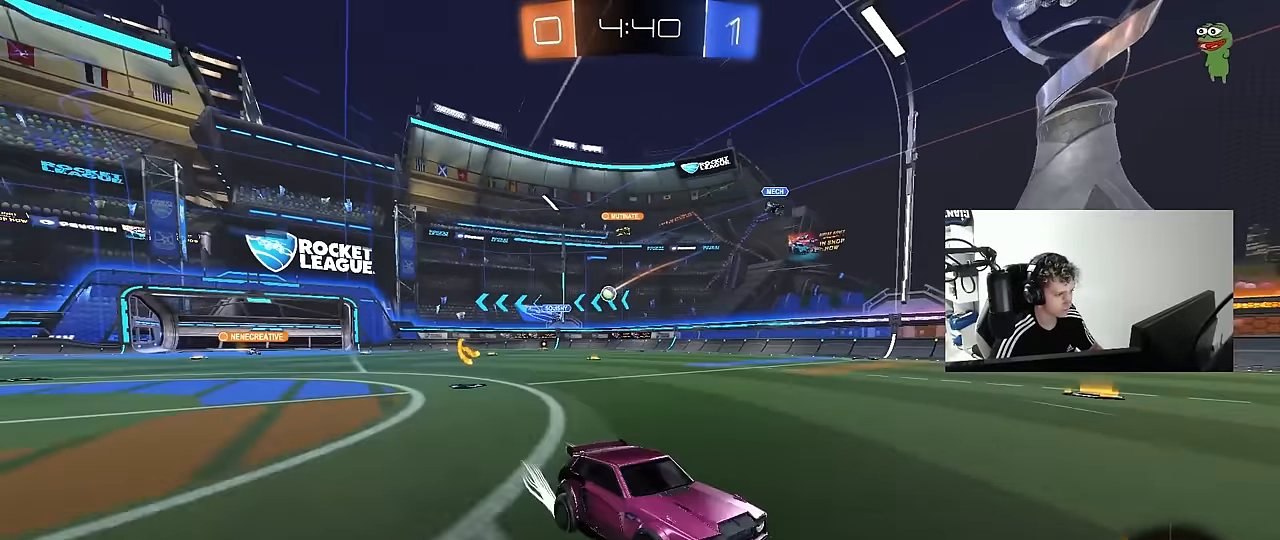
{"keys": ["a", "shift", "w"], "mouse": [], "mouse_move": "still", "events": [[33, "shift", "down"], [133, "shift", "up"], [500, "shift", "down"]]}
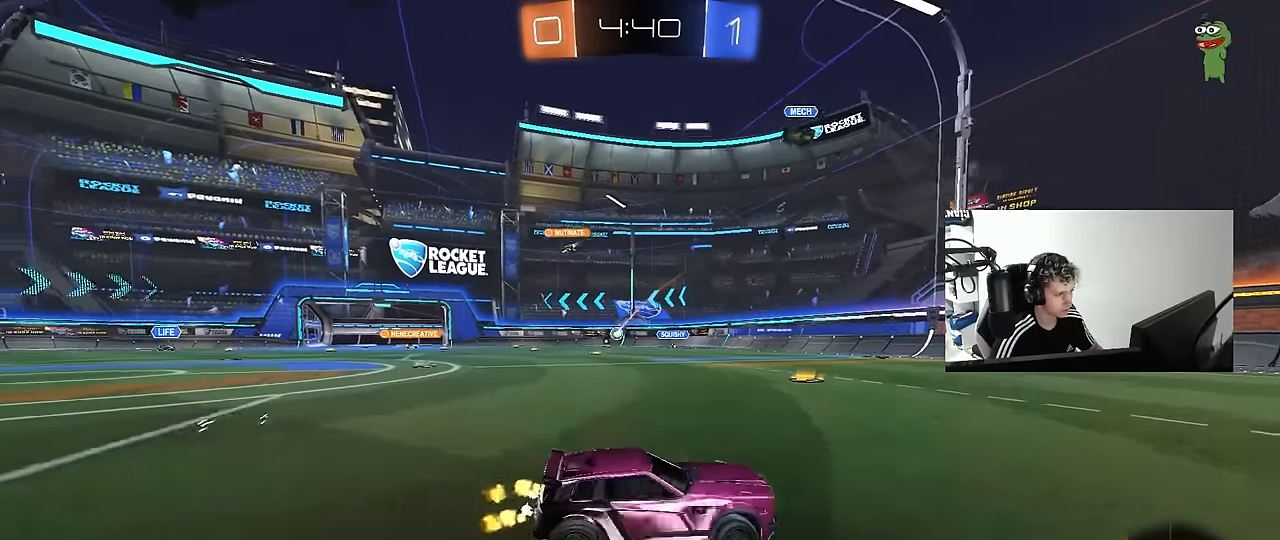
{"keys": ["a", "w"], "mouse": [], "mouse_move": "still", "events": [[100, "shift", "up"]]}
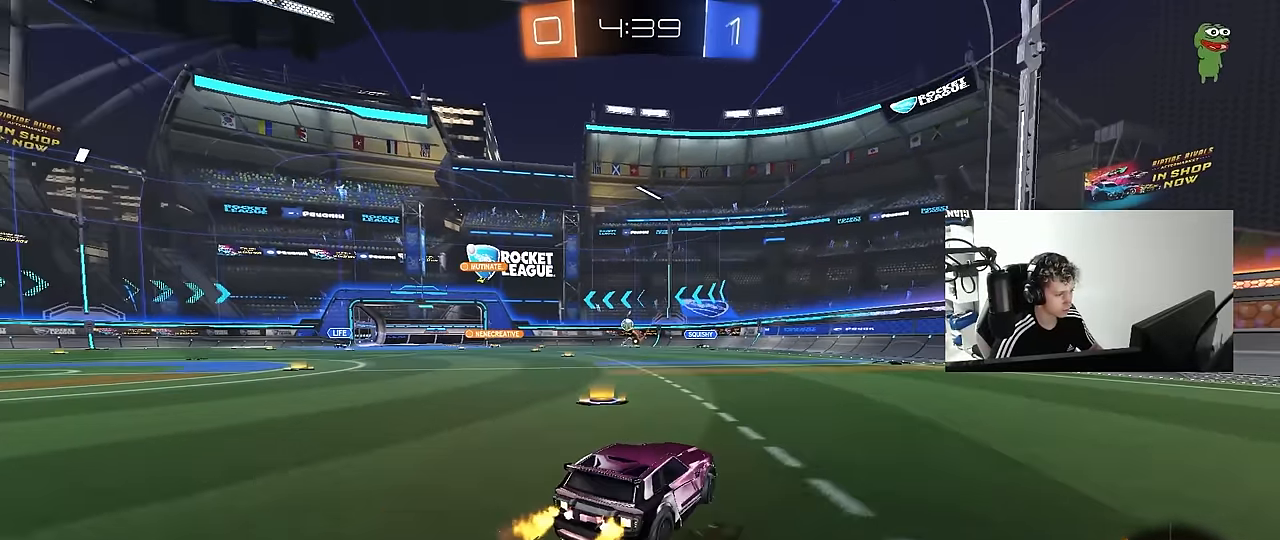
{"keys": ["w"], "mouse": ["left"], "mouse_move": "still", "events": [[250, "mouse_left", "down"], [300, "a", "up"], [383, "d", "down"], [450, "d", "up"]]}
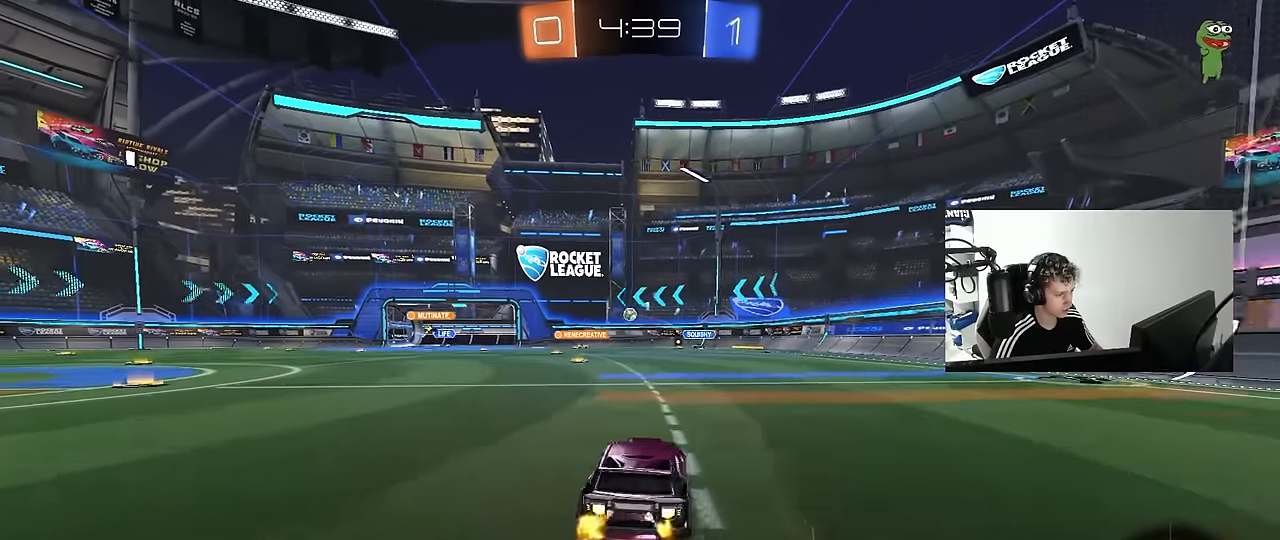
{"keys": ["a", "shift", "w"], "mouse": [], "mouse_move": "still", "events": [[133, "mouse_left", "up"], [217, "d", "down"], [450, "a", "down"], [450, "d", "up"], [500, "shift", "down"]]}
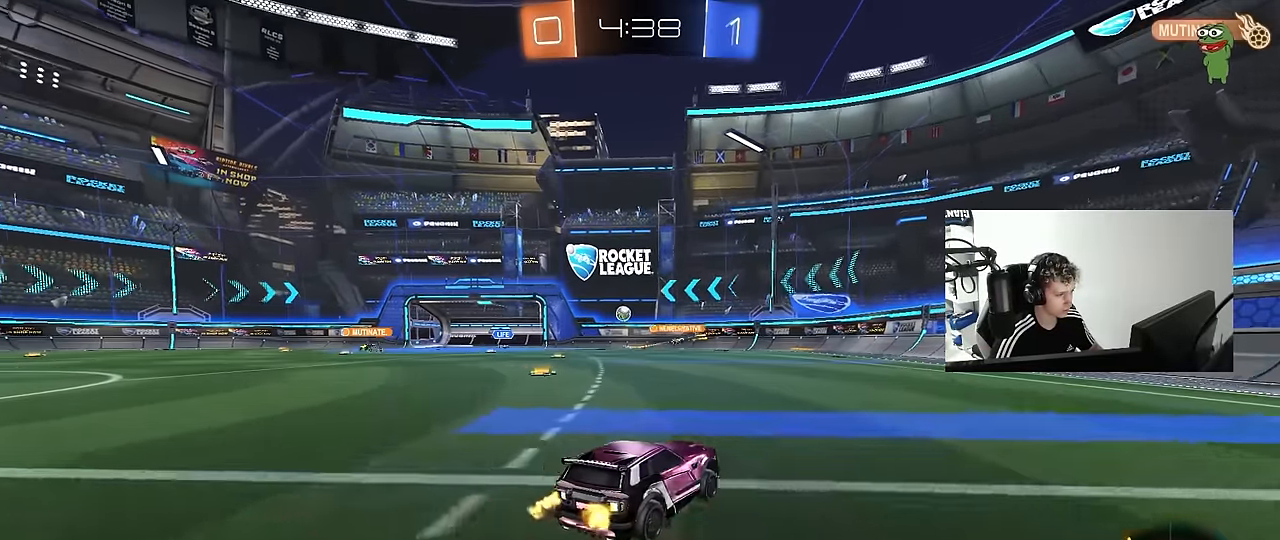
{"keys": ["w"], "mouse": [], "mouse_move": "still", "events": [[183, "shift", "up"], [283, "a", "up"], [283, "w", "up"], [333, "d", "down"], [467, "d", "up"], [467, "w", "down"]]}
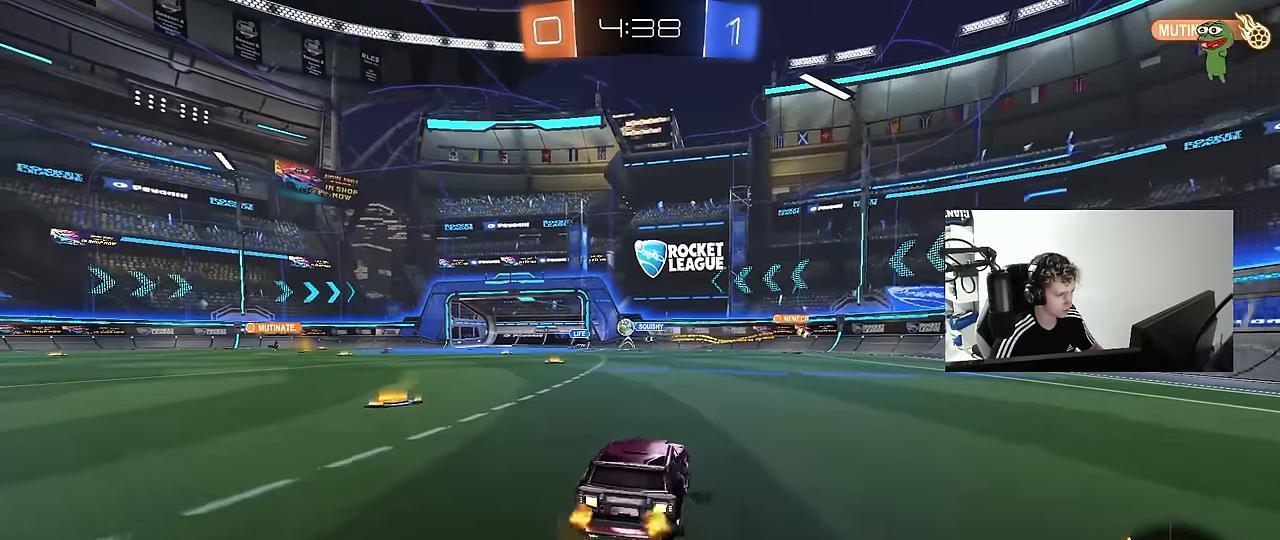
{"keys": ["a", "w"], "mouse": [], "mouse_move": "still", "events": [[67, "a", "down"], [300, "a", "up"], [350, "a", "down"], [383, "shift", "down"], [483, "shift", "up"]]}
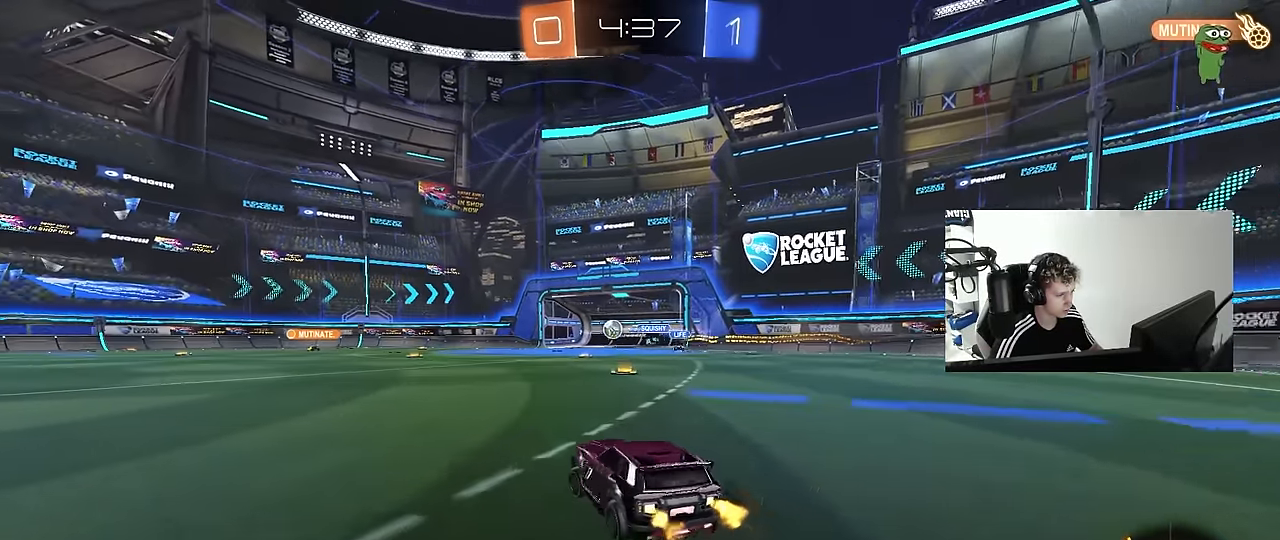
{"keys": ["a", "s", "shift"], "mouse": [], "mouse_move": "still", "events": [[217, "a", "up"], [217, "mouse_left", "down"], [217, "mouse_right", "down"], [267, "a", "down"], [267, "shift", "down"], [317, "mouse_right", "up"], [367, "mouse_right", "down"], [400, "mouse_left", "up"], [400, "s", "down"], [400, "w", "up"], [450, "mouse_right", "up"]]}
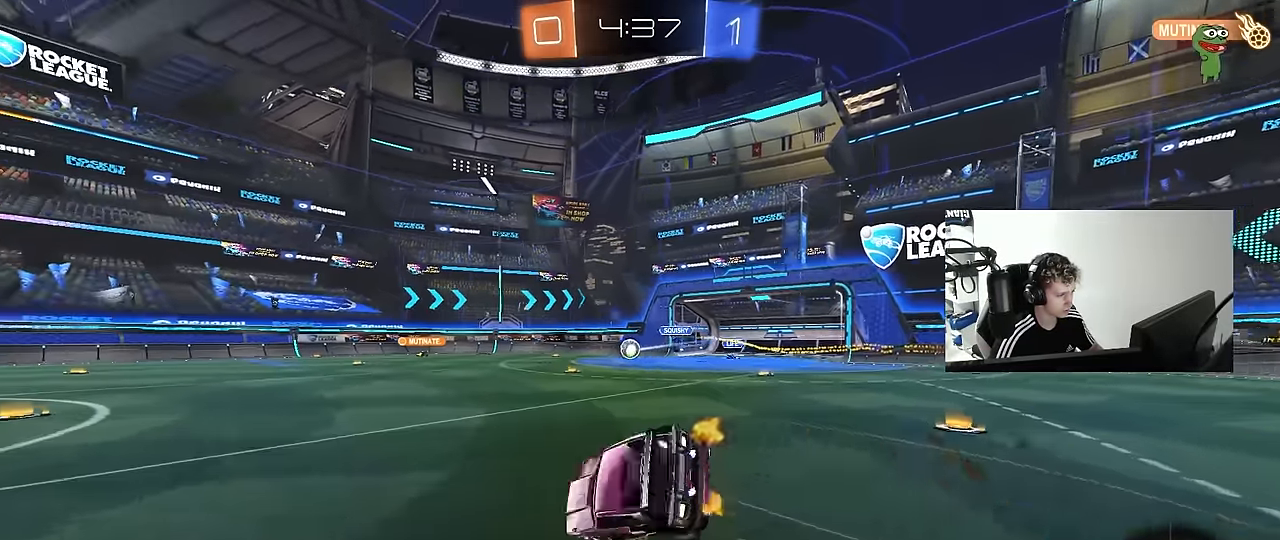
{"keys": ["a", "s", "shift"], "mouse": [], "mouse_move": "still", "events": [[233, "s", "up"], [383, "s", "down"]]}
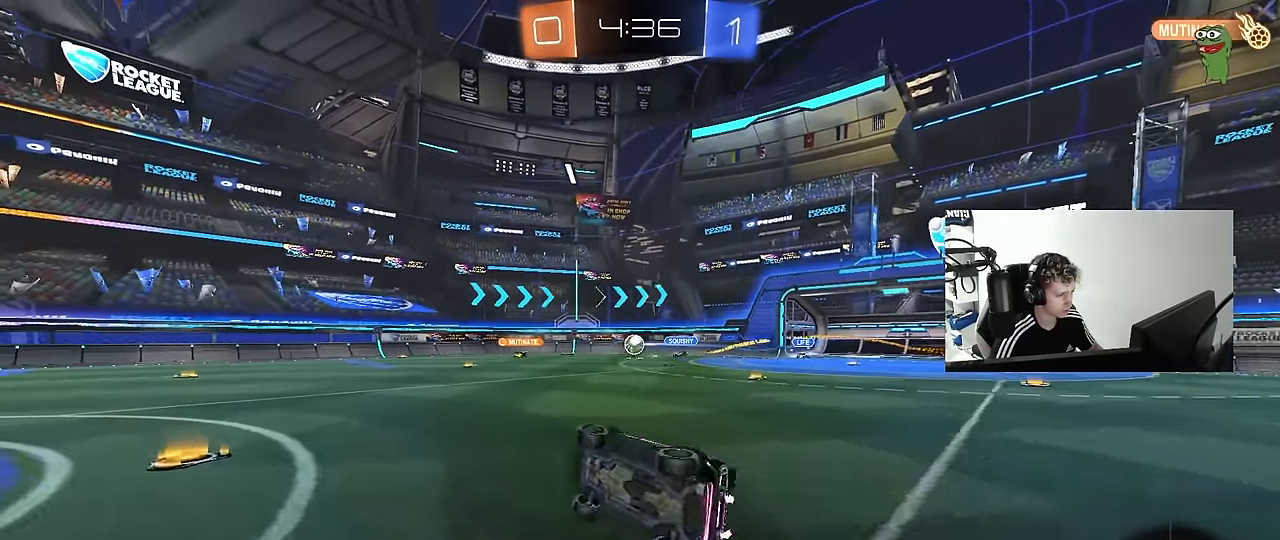
{"keys": ["d", "w"], "mouse": [], "mouse_move": "still", "events": [[117, "s", "up"], [117, "shift", "up"], [167, "a", "up"], [200, "d", "down"], [400, "w", "down"]]}
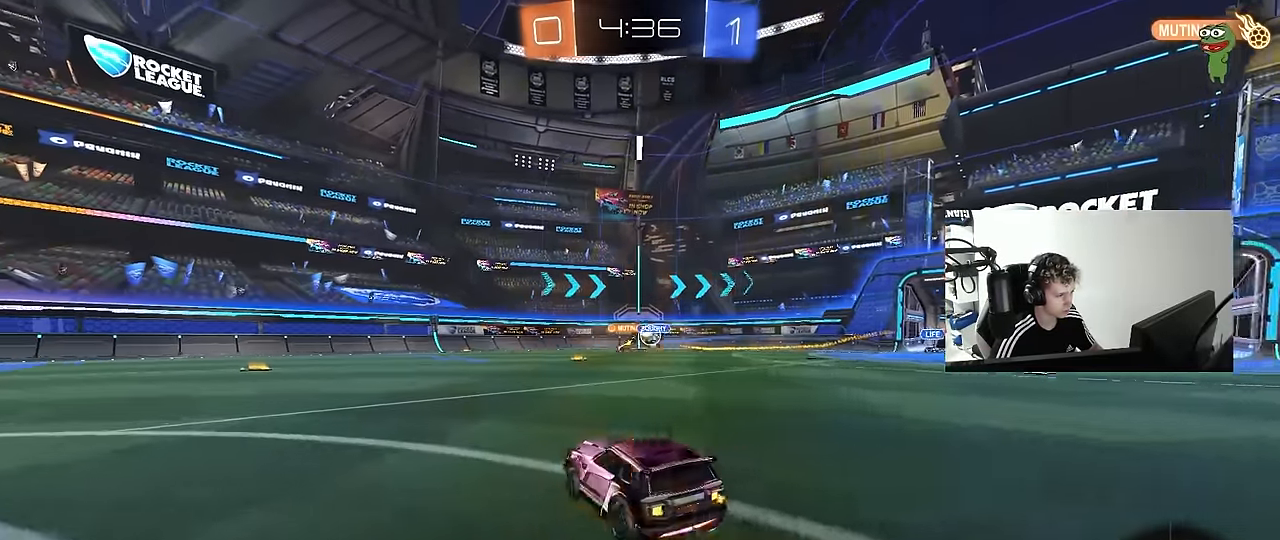
{"keys": ["w"], "mouse": ["left"], "mouse_move": "down", "events": [[33, "d", "up"], [83, "d", "down"], [183, "a", "down"], [183, "d", "up"], [267, "a", "up"], [267, "d", "down"], [367, "d", "up"], [400, "mouse_left", "down"]]}
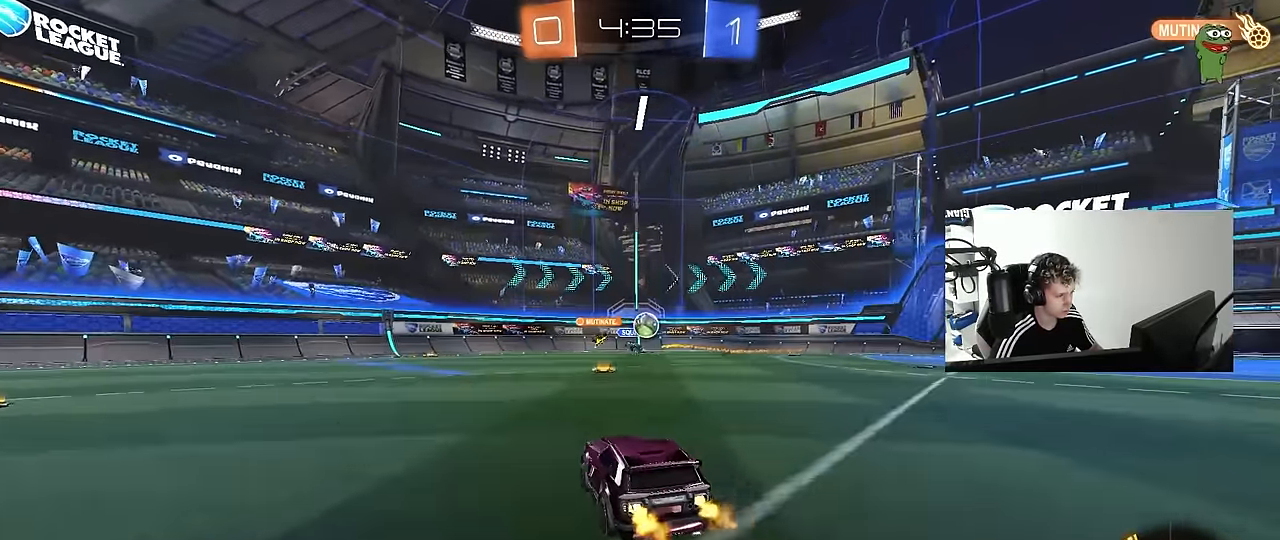
{"keys": ["d", "w"], "mouse": ["left"], "mouse_move": "still", "events": [[50, "d", "down"], [133, "d", "up"], [333, "a", "down"], [383, "a", "up"], [383, "d", "down"], [383, "mouse_right", "down"], [417, "w", "up"], [467, "mouse_right", "up"], [467, "w", "down"]]}
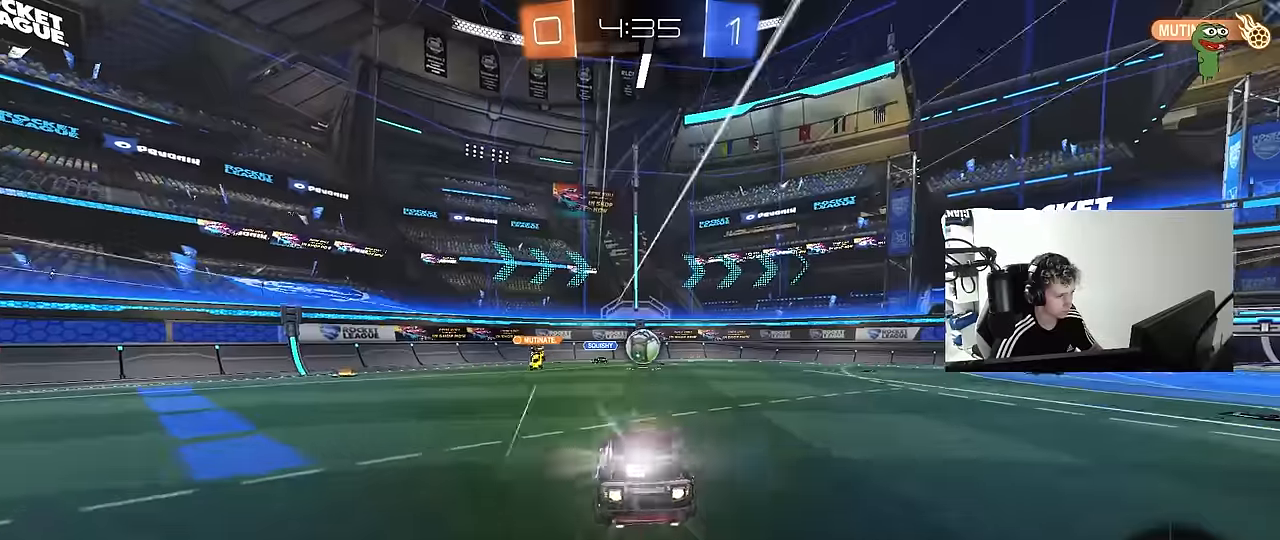
{"keys": ["a", "s"], "mouse": ["left"], "mouse_move": "down-left", "events": [[67, "d", "up"], [67, "mouse_left", "up"], [67, "w", "up"], [150, "a", "down"], [150, "mouse_left", "down"], [300, "a", "up"], [484, "a", "down"], [484, "s", "down"]]}
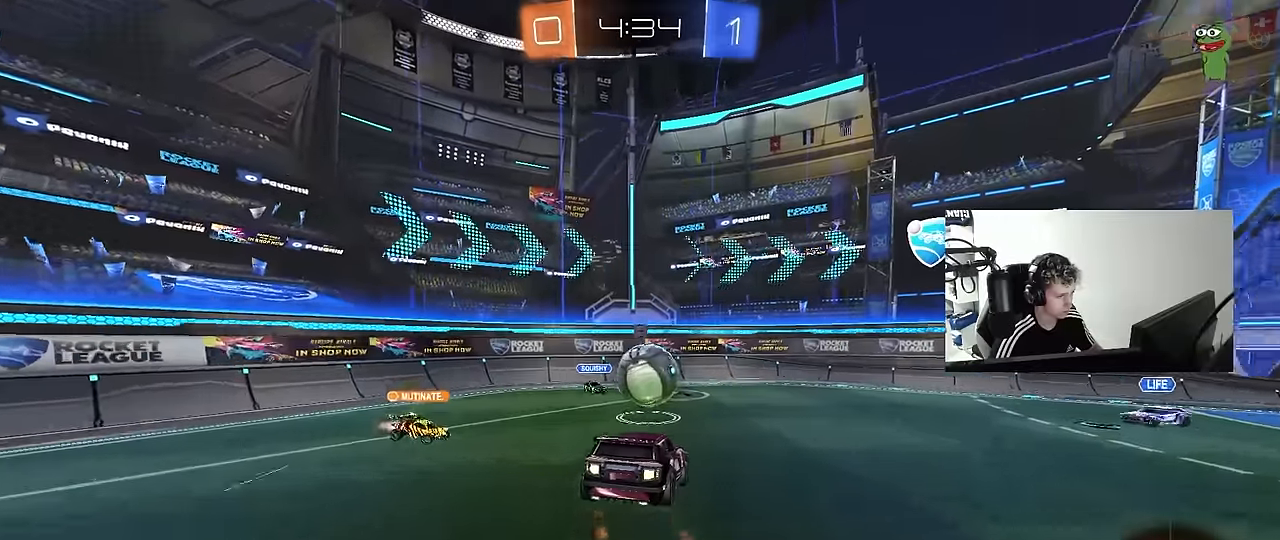
{"keys": ["d", "s", "shift"], "mouse": ["left"], "mouse_move": "still", "events": [[34, "shift", "down"], [134, "a", "up"], [134, "s", "up"], [184, "shift", "up"], [217, "d", "down"], [217, "shift", "down"], [267, "w", "down"], [317, "mouse_right", "down"], [400, "s", "down"], [400, "w", "up"], [500, "mouse_right", "up"]]}
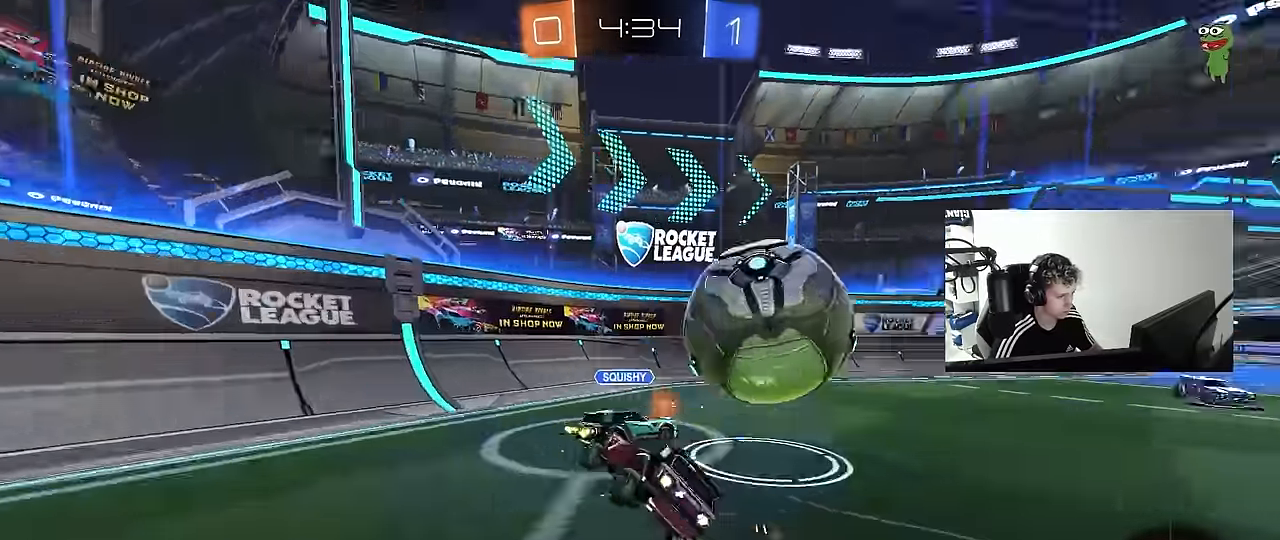
{"keys": ["a", "s", "shift"], "mouse": [], "mouse_move": "still", "events": [[50, "mouse_left", "up"], [234, "d", "up"], [284, "a", "down"]]}
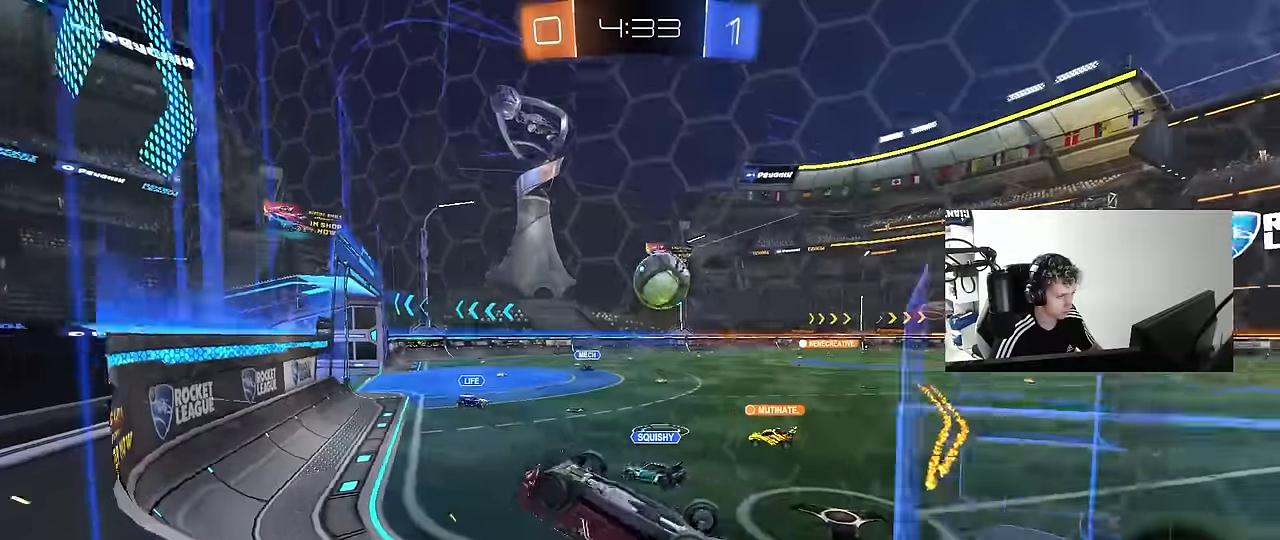
{"keys": ["d", "w"], "mouse": ["left"], "mouse_move": "still", "events": [[200, "mouse_left", "down"], [350, "a", "up"], [350, "s", "up"], [350, "shift", "up"], [450, "w", "down"], [484, "d", "down"]]}
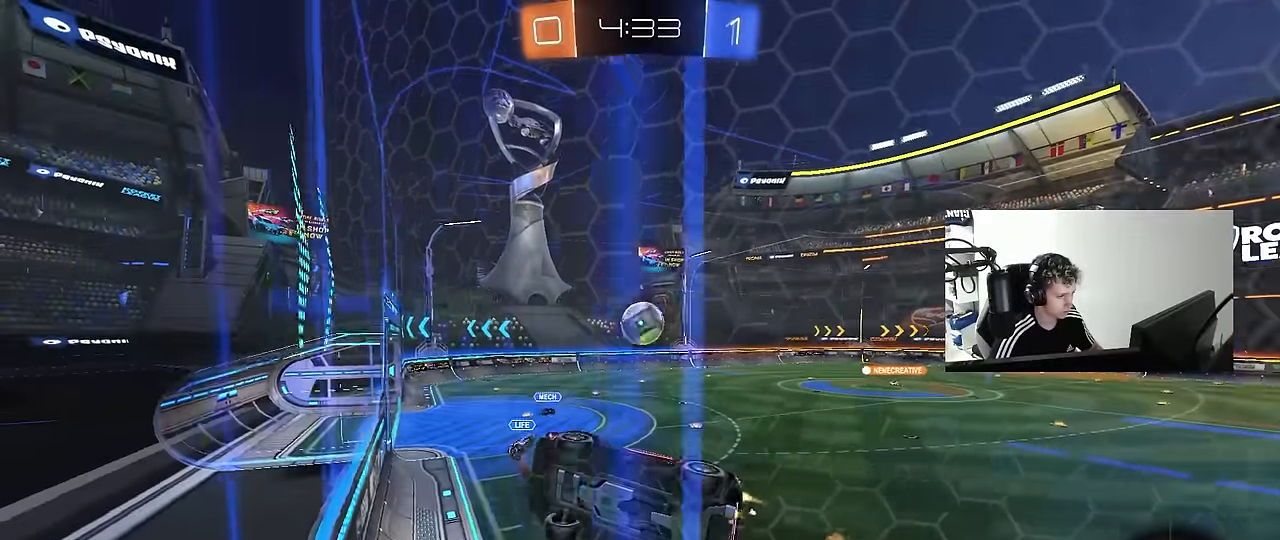
{"keys": ["d", "w"], "mouse": [], "mouse_move": "still", "events": [[34, "mouse_left", "up"], [84, "shift", "down"], [167, "shift", "up"]]}
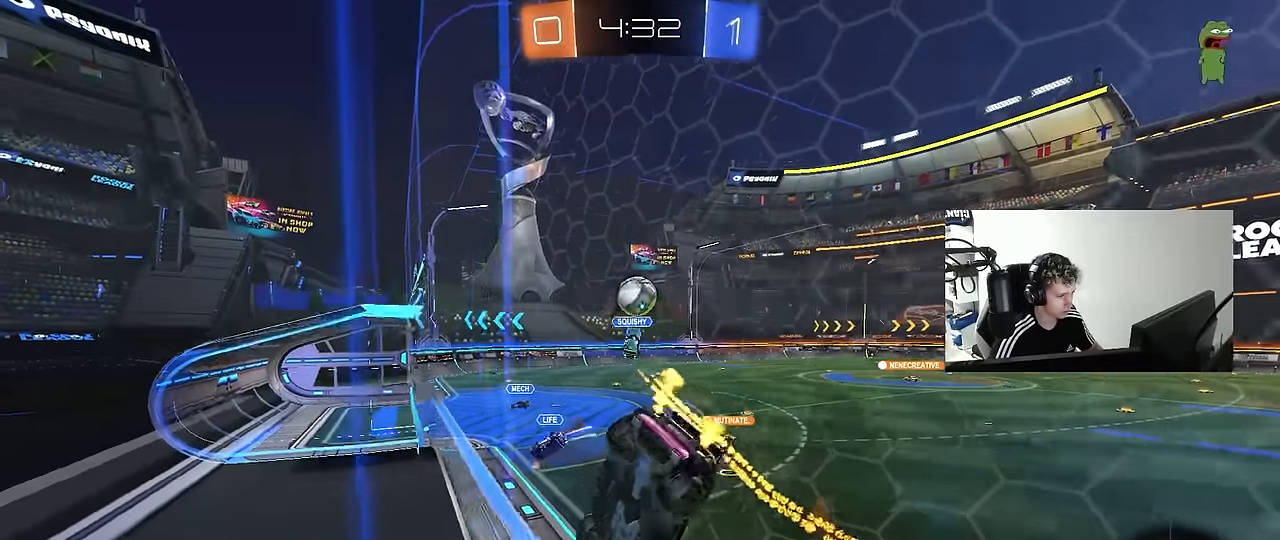
{"keys": ["a", "w"], "mouse": ["left"], "mouse_move": "still", "events": [[334, "mouse_left", "down"], [384, "d", "up"], [434, "a", "down"]]}